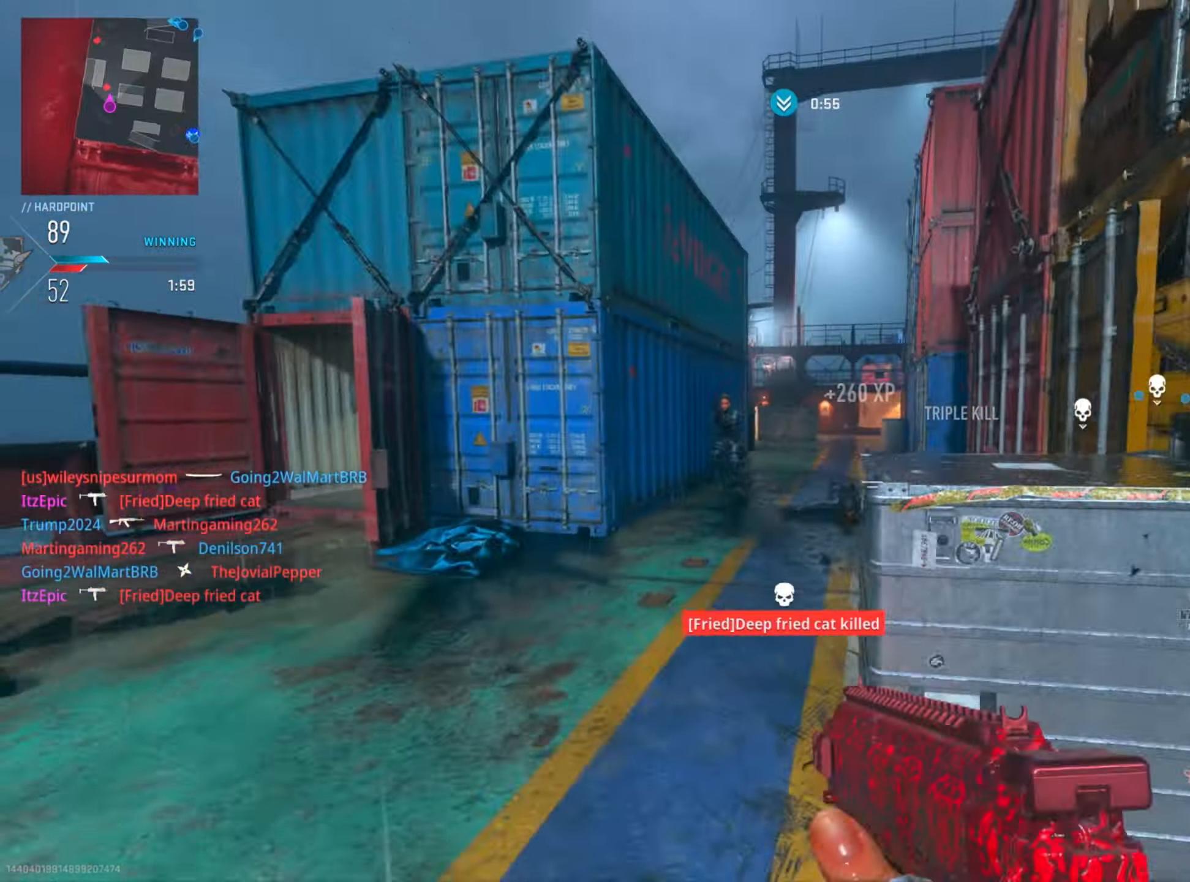
Gameplay with a controller (PlayStation layout); each line is a JSON object with the inputs held at the frame after it. "events" lists button and stick changes between this image and that frame as [ms after this image, input, new state], when the widget could be followed in between. Not read: TOUCHPAD.
{"buttons": ["L2", "R2"], "left_stick": "left", "right_stick": "right", "events": [[100, "right_stick", "center"], [317, "left_stick", "up"], [417, "right_stick", "right"], [434, "left_stick", "left"]]}
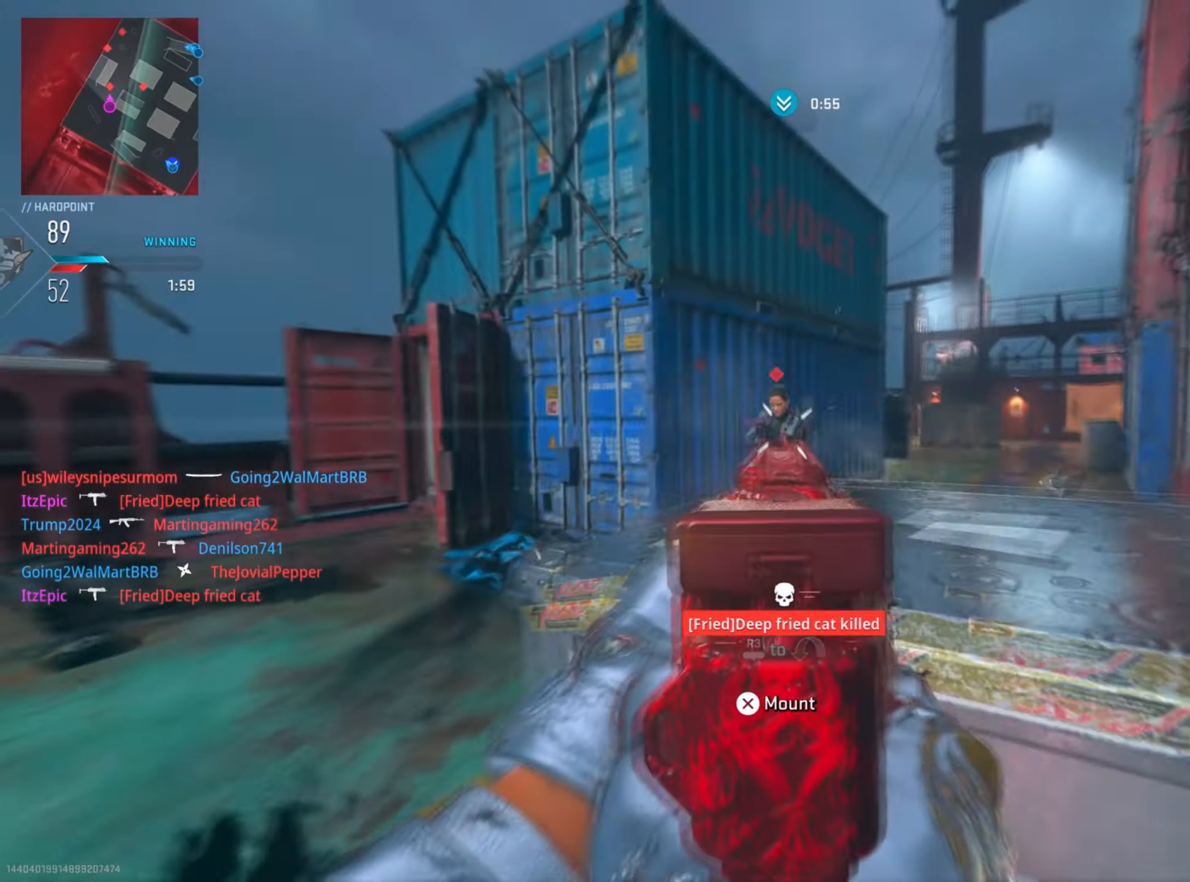
{"buttons": [], "left_stick": "up-right", "right_stick": "down-right", "events": [[201, "right_stick", "down"], [267, "L2", "up"], [284, "R2", "up"], [284, "right_stick", "down-right"], [301, "left_stick", "up"], [417, "left_stick", "up-right"]]}
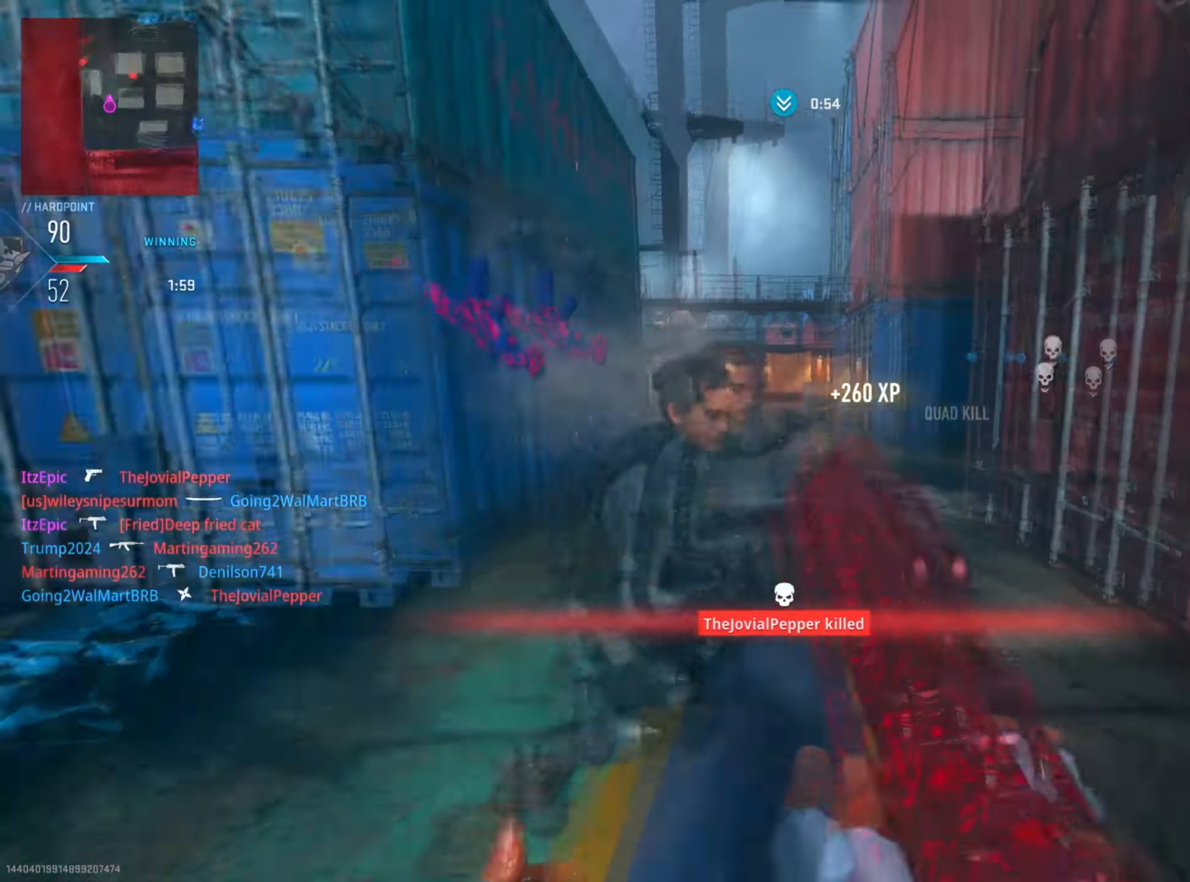
{"buttons": ["L2", "R2"], "left_stick": "left", "right_stick": "left", "events": [[17, "right_stick", "right"], [150, "R3", "down"], [284, "R3", "up"], [300, "L2", "down"], [384, "left_stick", "center"], [434, "left_stick", "left"], [484, "R2", "down"], [500, "right_stick", "left"]]}
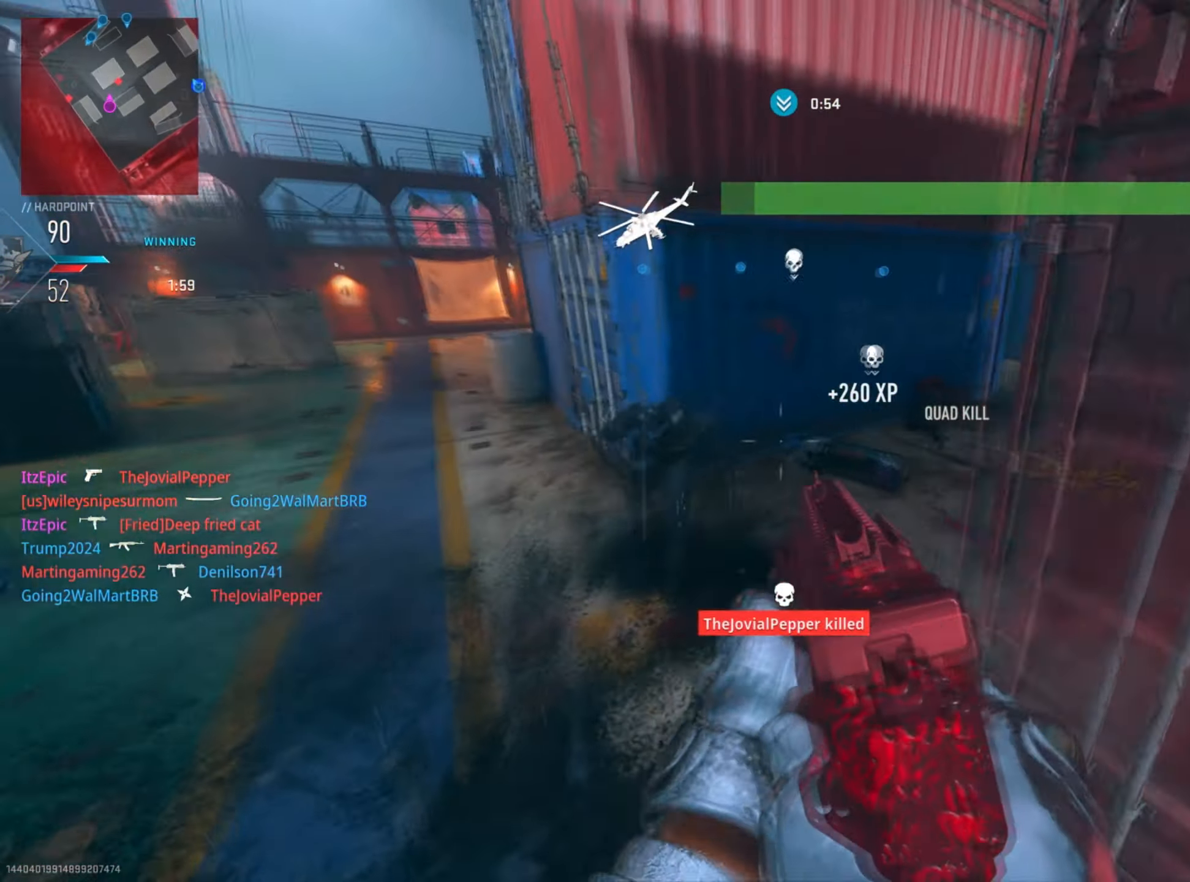
{"buttons": ["R2"], "left_stick": "down-left", "right_stick": "left", "events": [[34, "left_stick", "down-left"], [167, "L2", "up"]]}
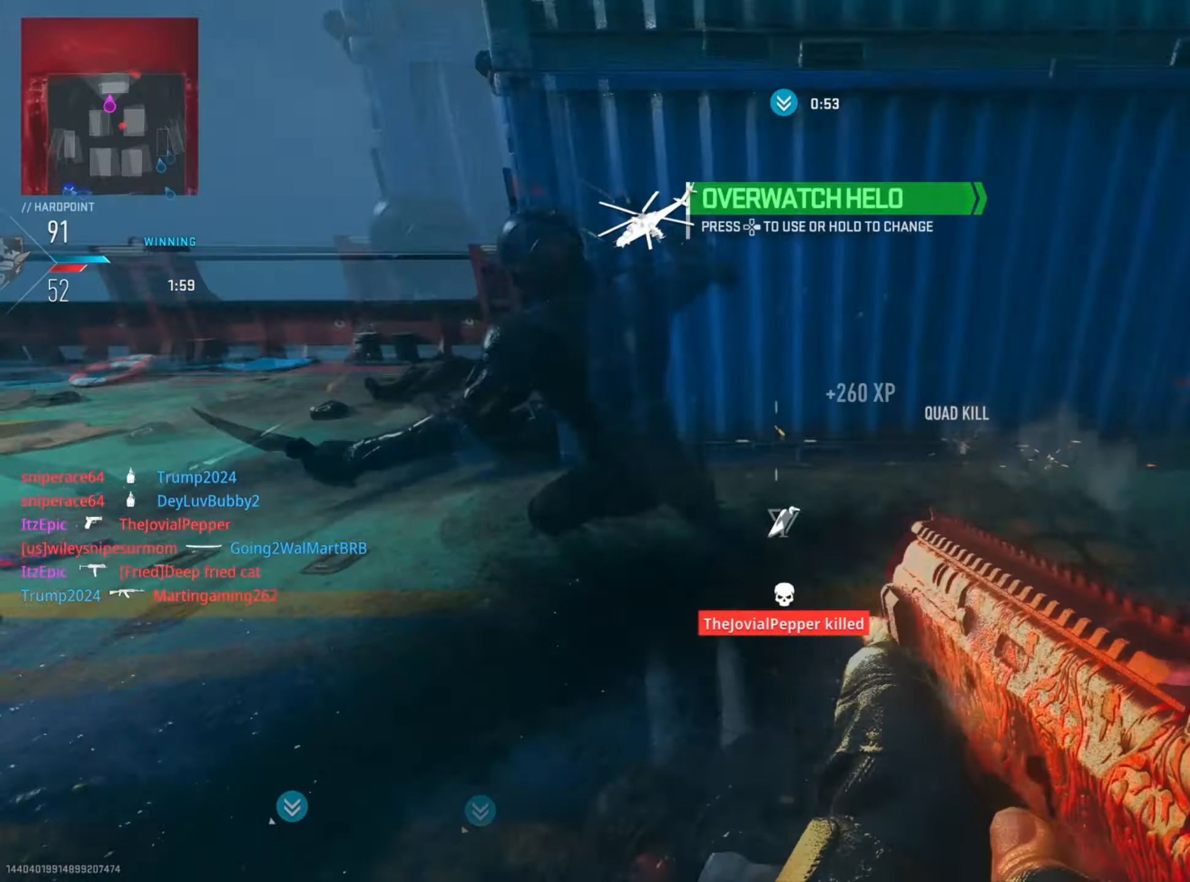
{"buttons": ["R2"], "left_stick": "center", "right_stick": "center", "events": [[33, "right_stick", "up"], [100, "left_stick", "left"], [117, "right_stick", "center"], [250, "right_stick", "left"], [350, "right_stick", "up-left"], [450, "right_stick", "center"], [484, "left_stick", "center"]]}
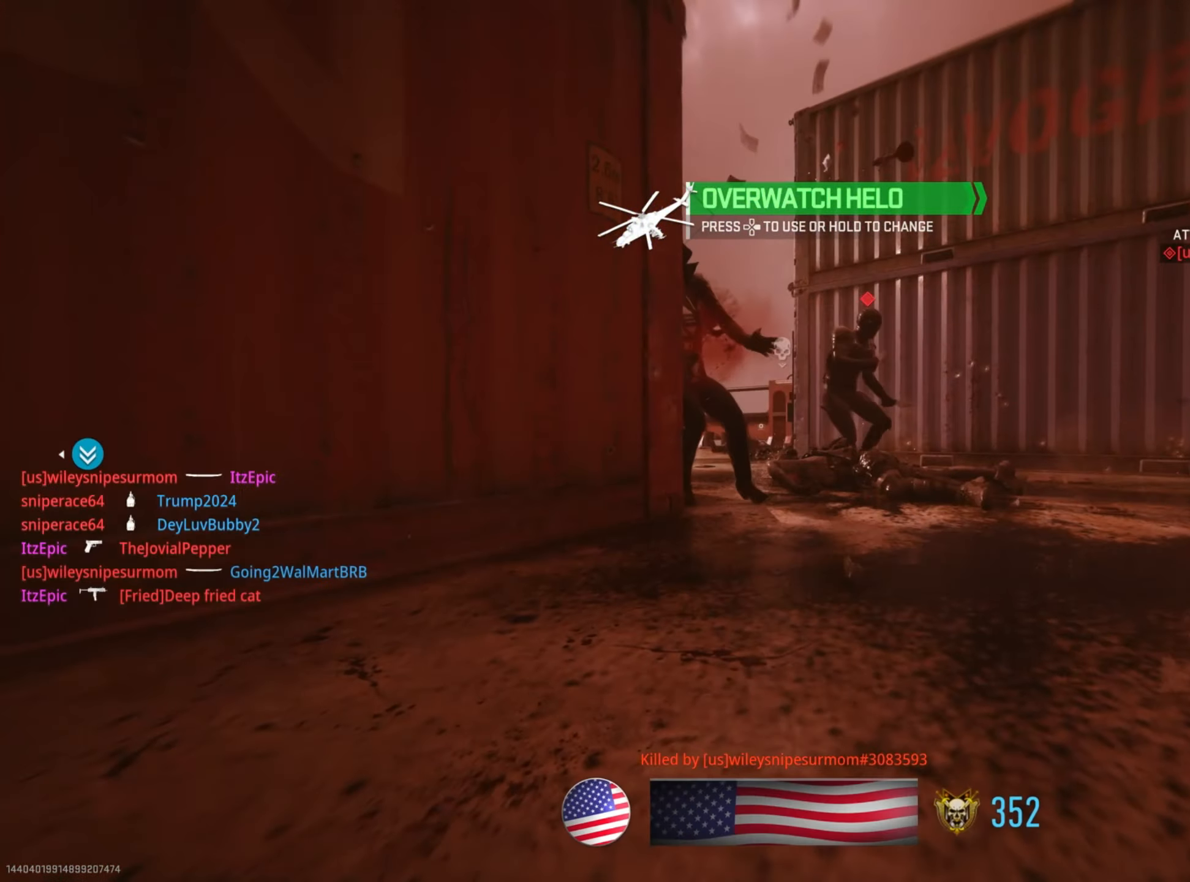
{"buttons": [], "left_stick": "center", "right_stick": "center", "events": [[17, "R2", "up"], [67, "SQUARE", "down"], [134, "SQUARE", "up"]]}
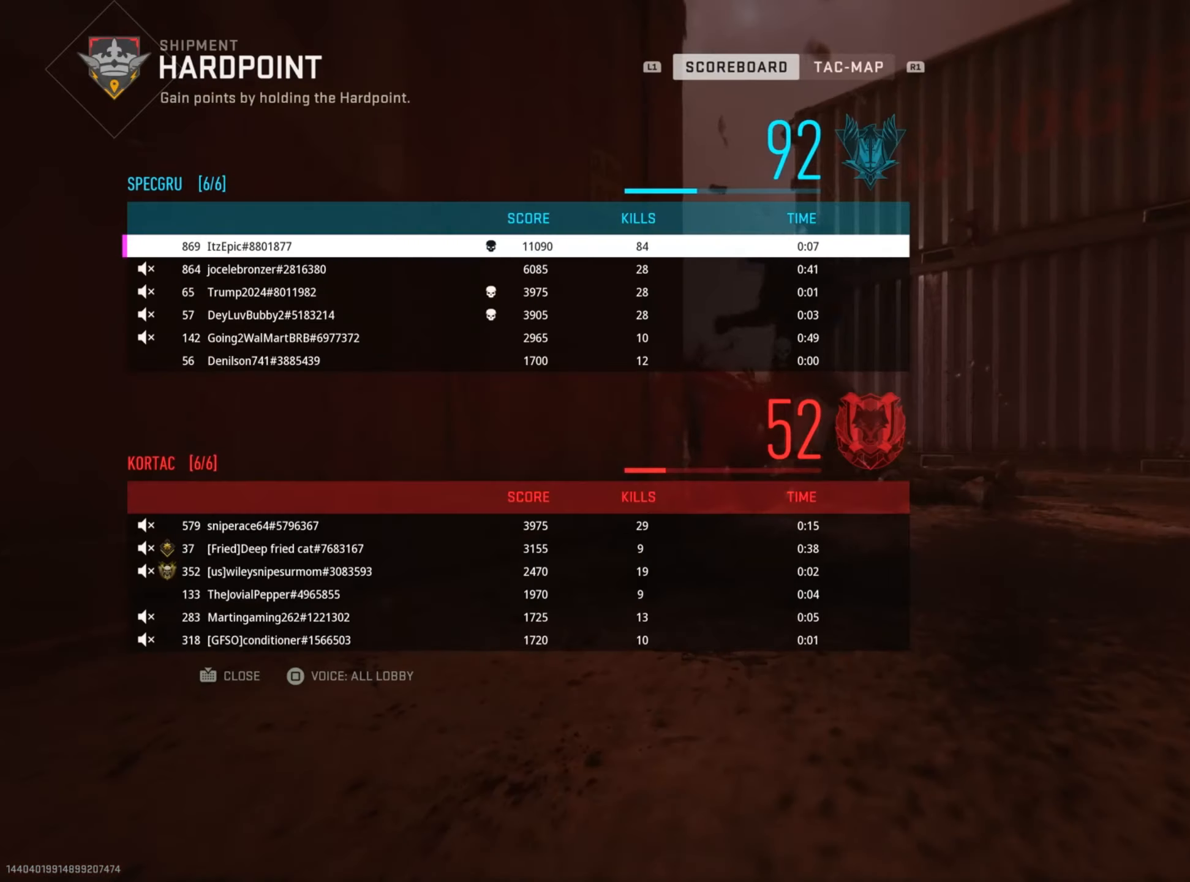
{"buttons": ["SQUARE"], "left_stick": "up", "right_stick": "center", "events": [[233, "SQUARE", "down"], [317, "left_stick", "up"], [367, "SQUARE", "up"], [450, "SQUARE", "down"]]}
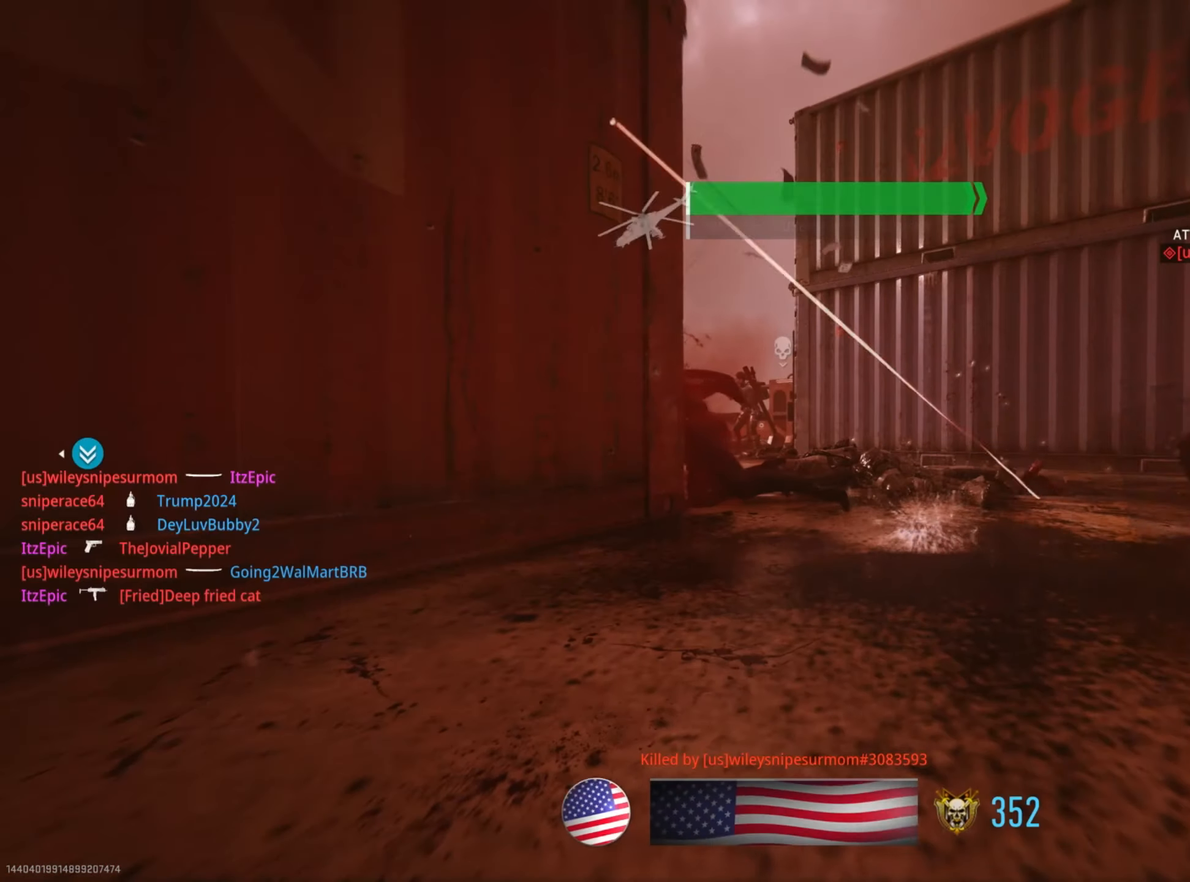
{"buttons": ["DPAD_RIGHT"], "left_stick": "up", "right_stick": "center", "events": [[84, "SQUARE", "up"], [167, "SQUARE", "down"], [301, "SQUARE", "up"], [317, "left_stick", "up-left"], [401, "DPAD_RIGHT", "down"], [401, "SQUARE", "down"], [417, "left_stick", "up"], [501, "SQUARE", "up"]]}
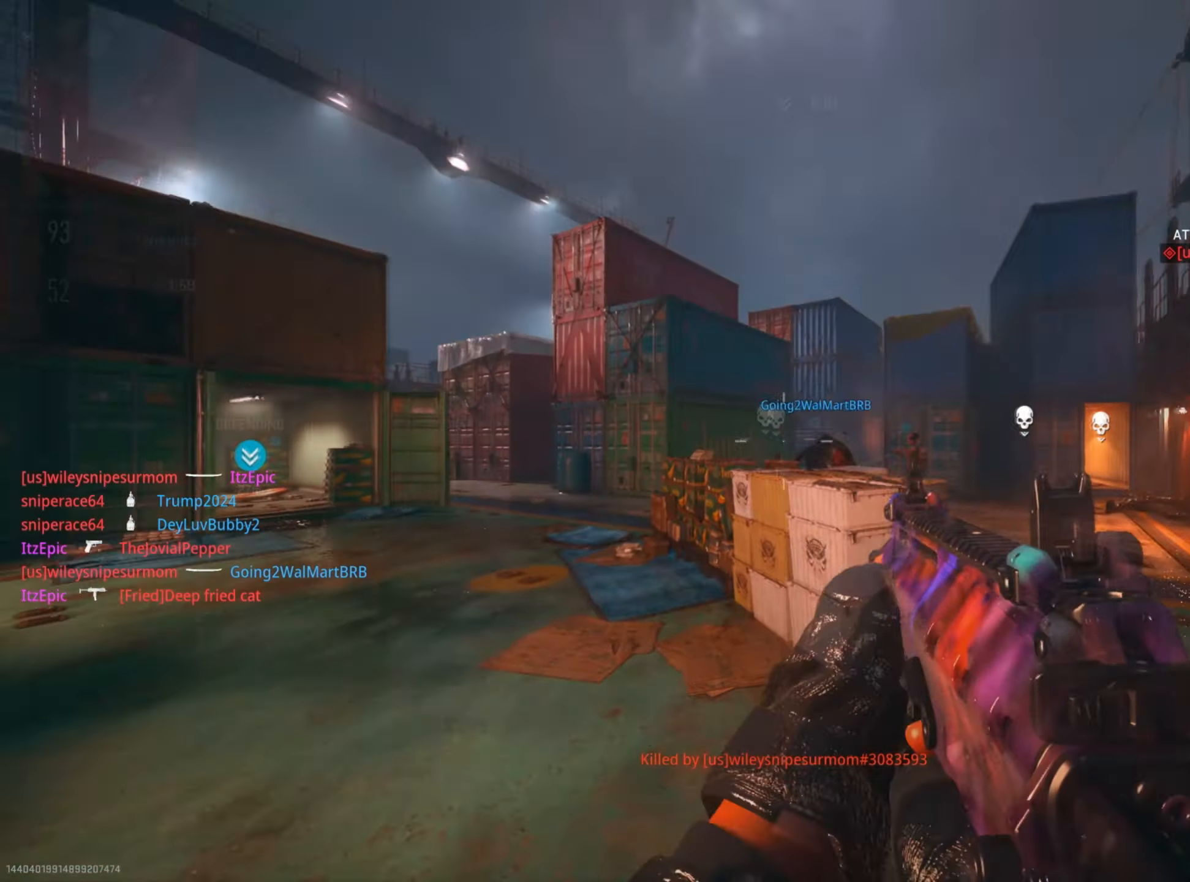
{"buttons": [], "left_stick": "center", "right_stick": "left", "events": [[33, "DPAD_RIGHT", "up"], [117, "SQUARE", "down"], [150, "DPAD_RIGHT", "down"], [217, "SQUARE", "up"], [217, "left_stick", "up-left"], [267, "DPAD_RIGHT", "up"], [384, "right_stick", "left"], [500, "left_stick", "center"]]}
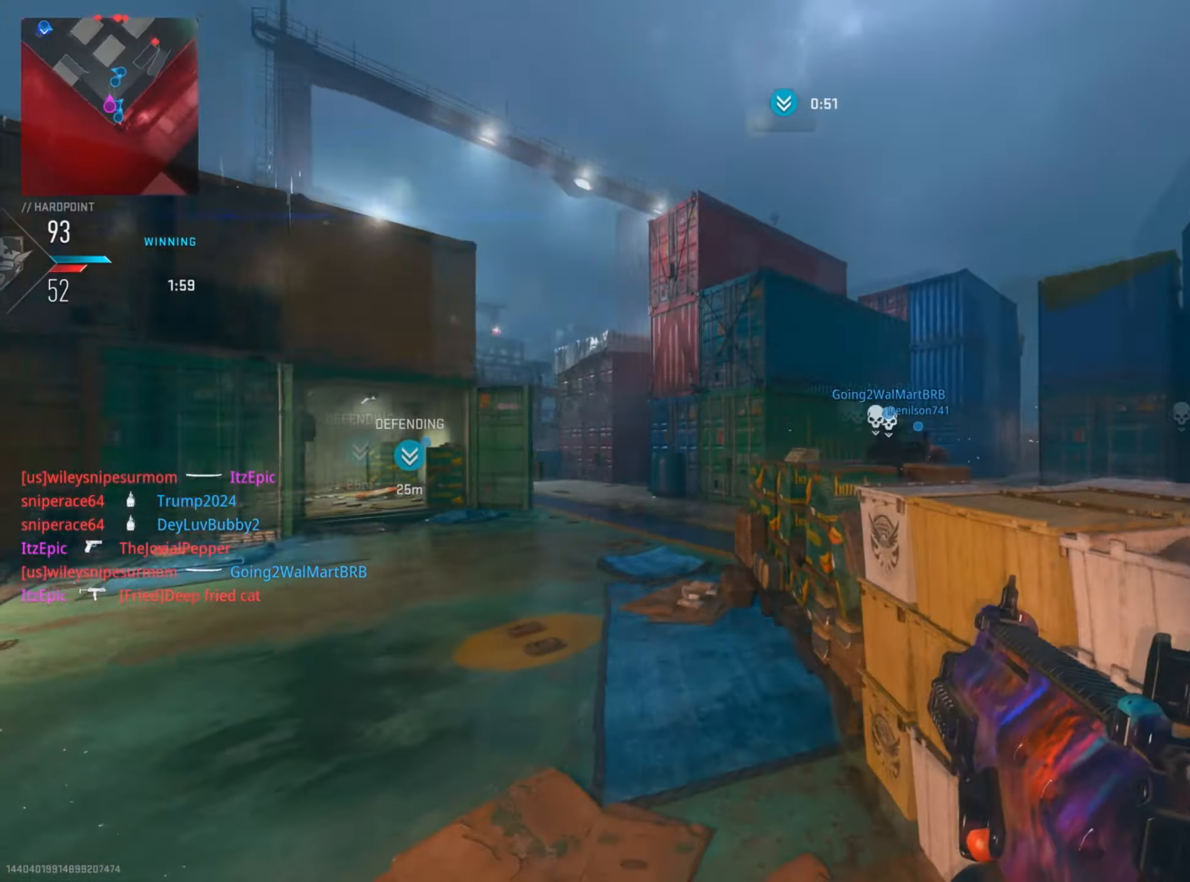
{"buttons": [], "left_stick": "up", "right_stick": "center", "events": [[67, "right_stick", "center"], [184, "left_stick", "up-right"], [234, "right_stick", "right"], [334, "right_stick", "center"], [451, "left_stick", "up"]]}
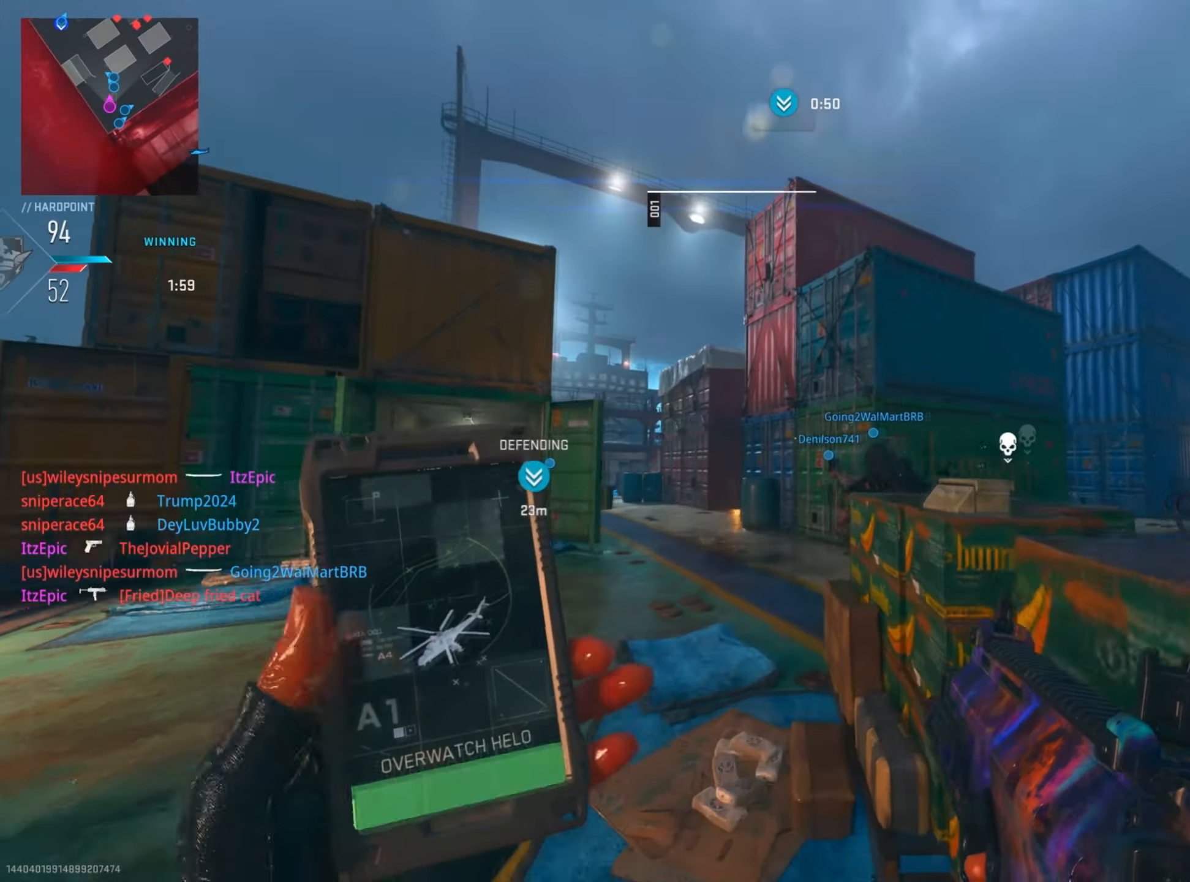
{"buttons": ["L2"], "left_stick": "up", "right_stick": "right", "events": [[100, "left_stick", "up-left"], [150, "right_stick", "down-right"], [300, "right_stick", "center"], [384, "right_stick", "right"], [434, "left_stick", "up"], [467, "L2", "down"]]}
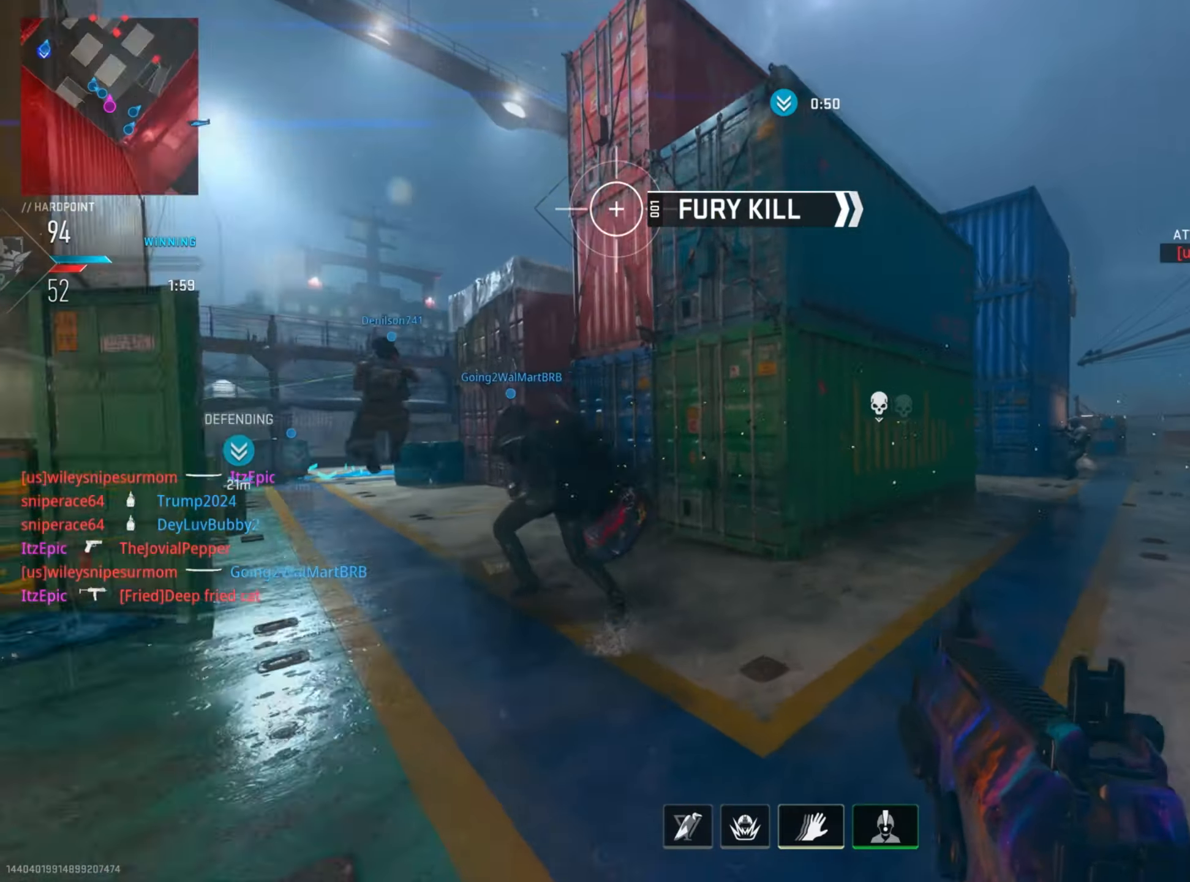
{"buttons": ["L2", "R2"], "left_stick": "up-right", "right_stick": "down-left", "events": [[33, "left_stick", "up-right"], [100, "R2", "down"], [450, "right_stick", "down-left"]]}
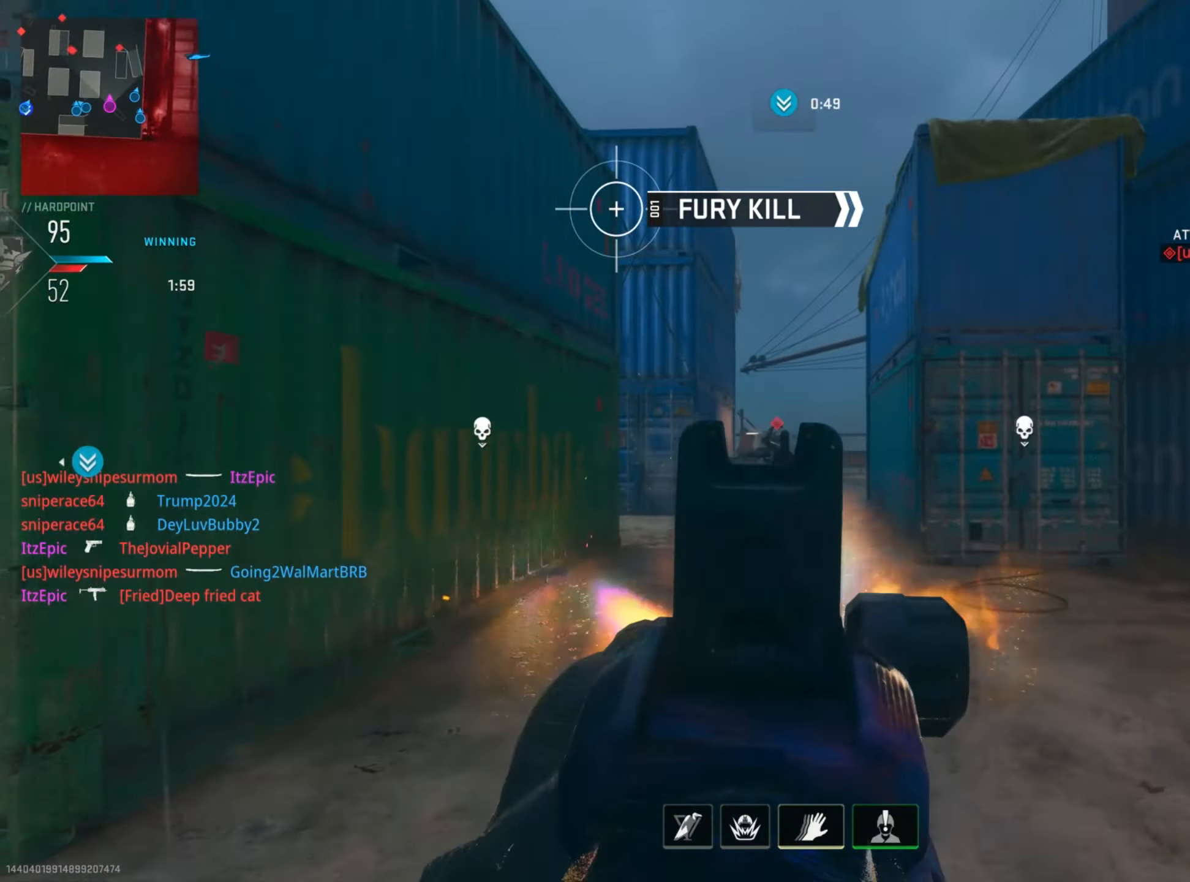
{"buttons": ["L2", "R2"], "left_stick": "up-right", "right_stick": "center", "events": [[84, "left_stick", "up"], [134, "right_stick", "down-right"], [217, "left_stick", "up-right"], [351, "right_stick", "left"], [501, "right_stick", "center"]]}
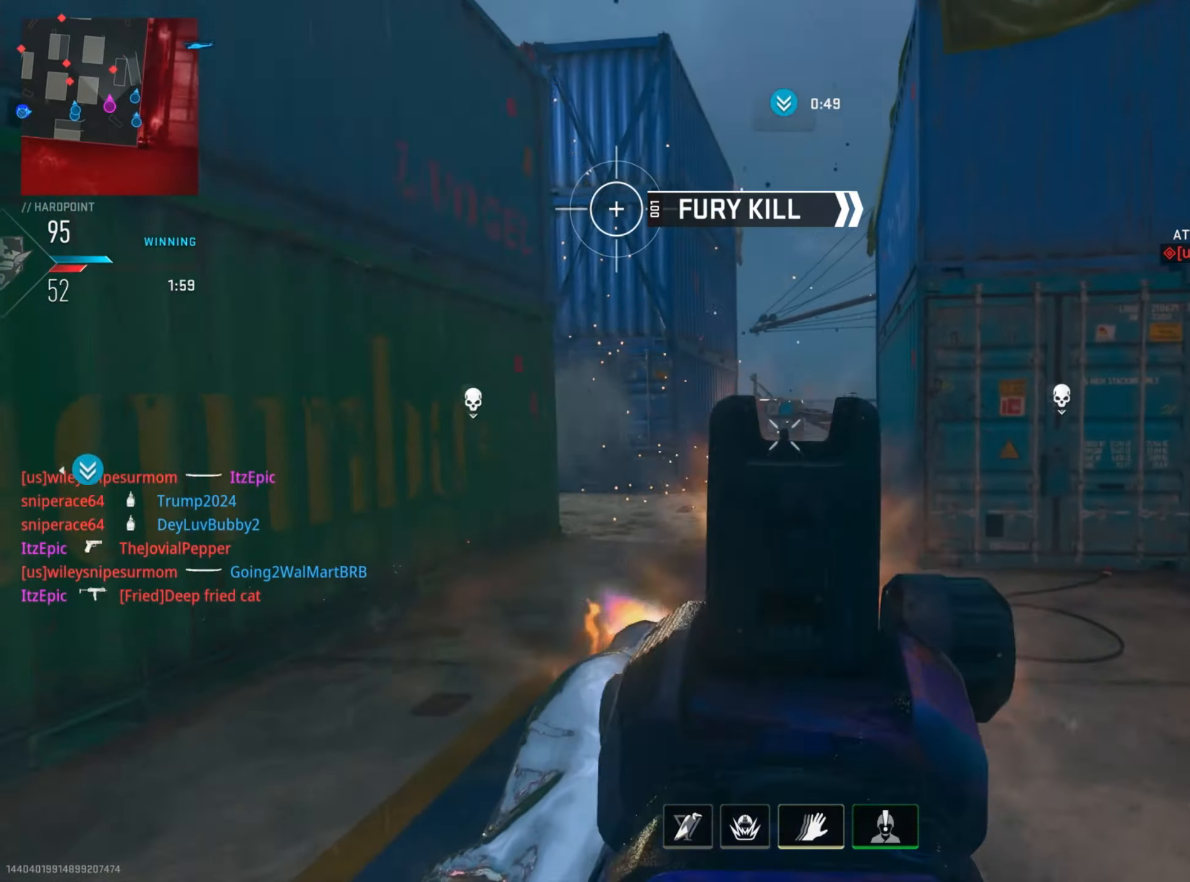
{"buttons": ["L2", "R2"], "left_stick": "up-left", "right_stick": "center", "events": [[33, "right_stick", "right"], [233, "right_stick", "left"], [300, "left_stick", "up-left"], [383, "right_stick", "center"]]}
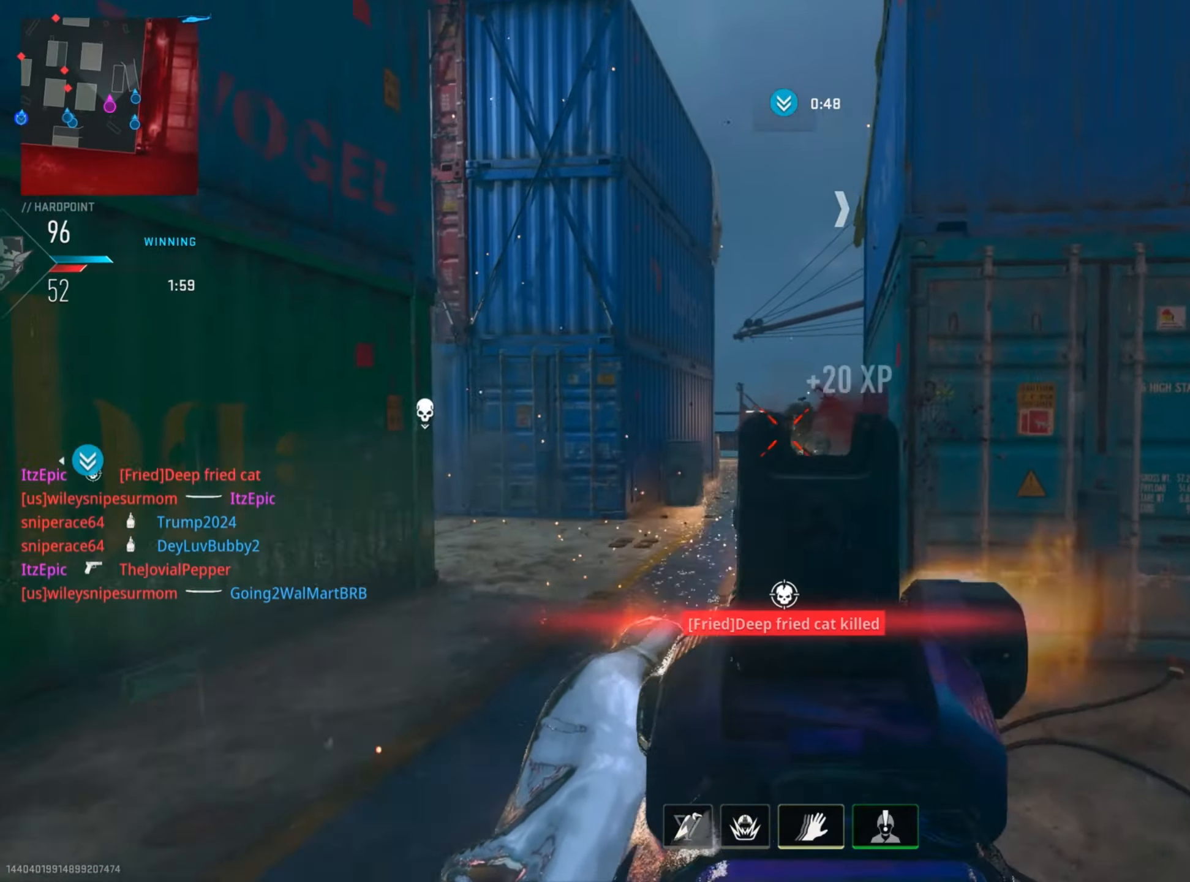
{"buttons": ["SQUARE"], "left_stick": "up-right", "right_stick": "center", "events": [[100, "left_stick", "right"], [100, "right_stick", "right"], [150, "L2", "up"], [217, "R2", "up"], [334, "left_stick", "up-right"], [417, "right_stick", "center"], [484, "SQUARE", "down"]]}
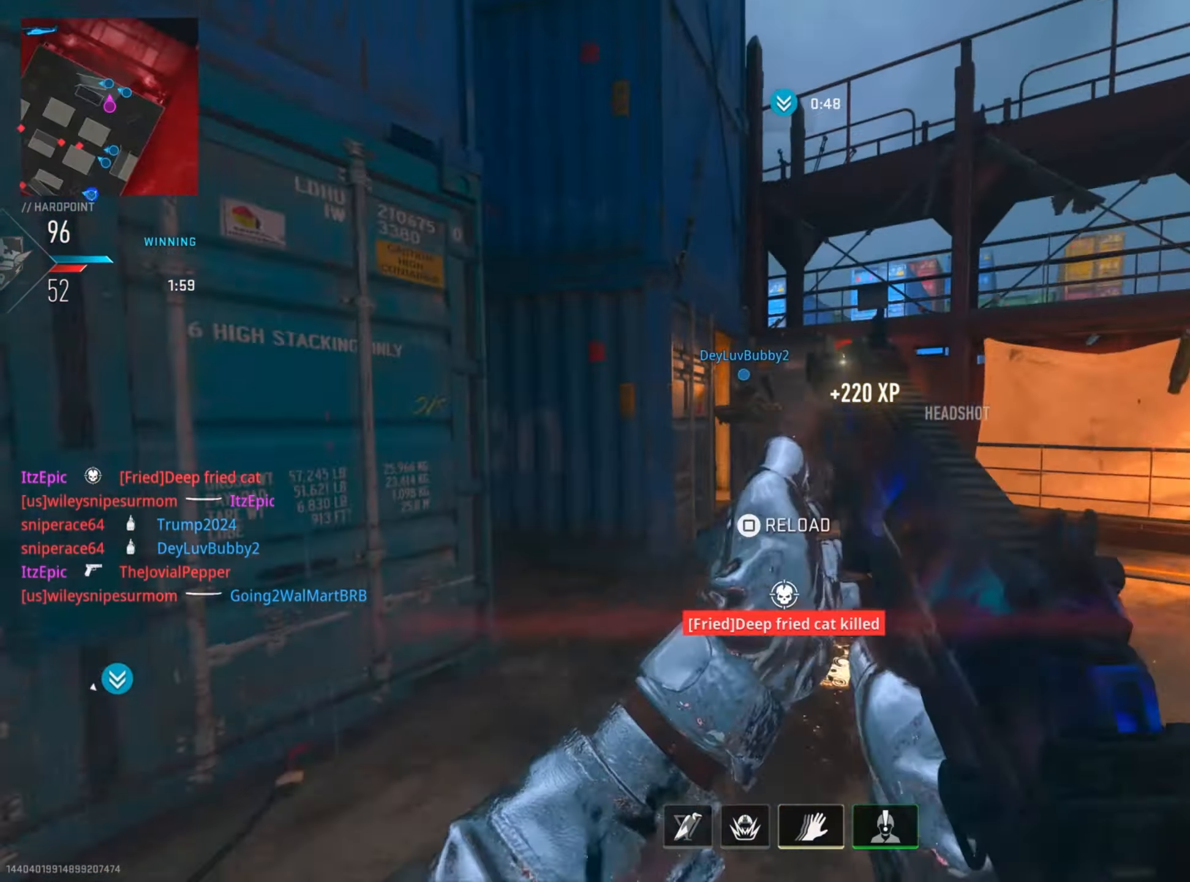
{"buttons": [], "left_stick": "left", "right_stick": "left", "events": [[100, "SQUARE", "up"], [183, "right_stick", "left"], [217, "left_stick", "down-left"], [383, "left_stick", "left"]]}
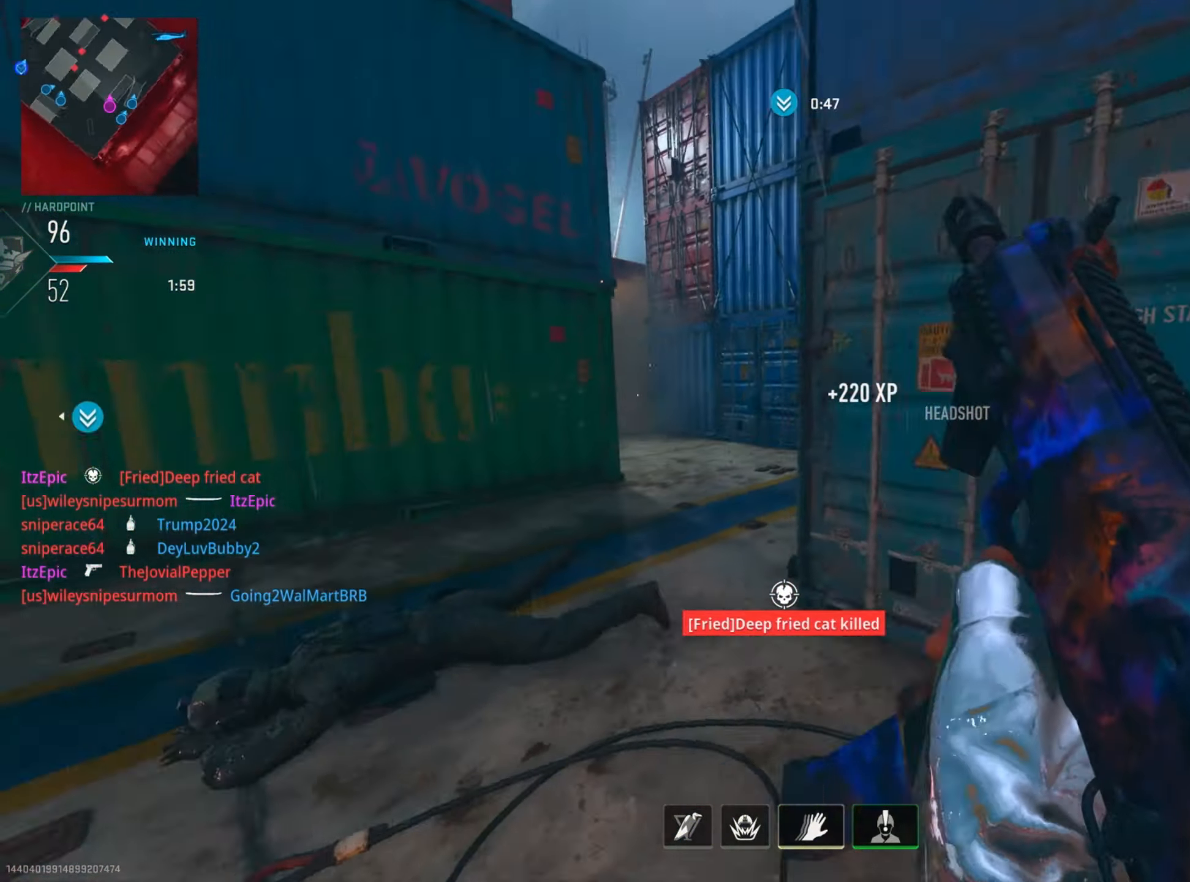
{"buttons": [], "left_stick": "up-right", "right_stick": "center", "events": [[17, "right_stick", "center"], [100, "left_stick", "up"], [150, "left_stick", "up-right"]]}
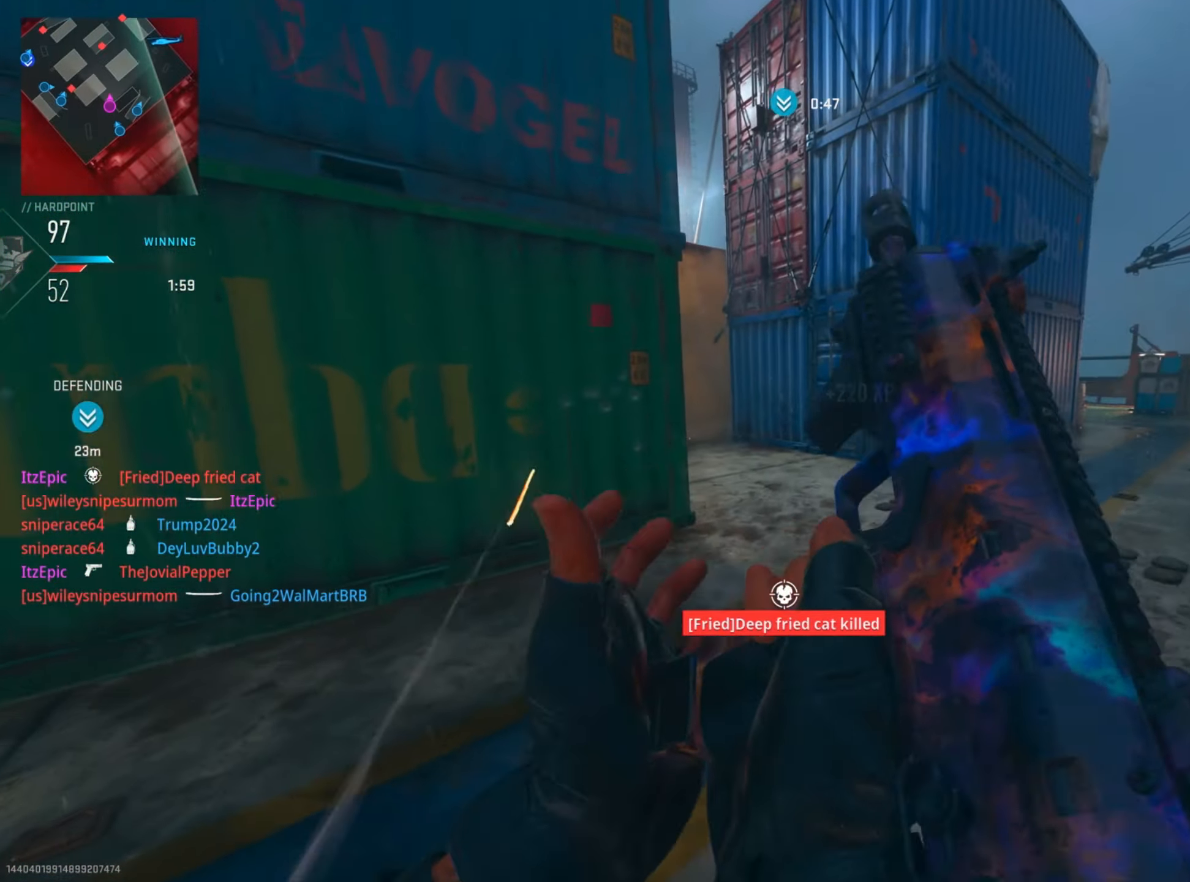
{"buttons": [], "left_stick": "up-right", "right_stick": "left", "events": [[66, "TRIANGLE", "down"], [100, "left_stick", "up-left"], [167, "TRIANGLE", "up"], [250, "TRIANGLE", "down"], [350, "TRIANGLE", "up"], [350, "left_stick", "up-right"], [467, "right_stick", "left"]]}
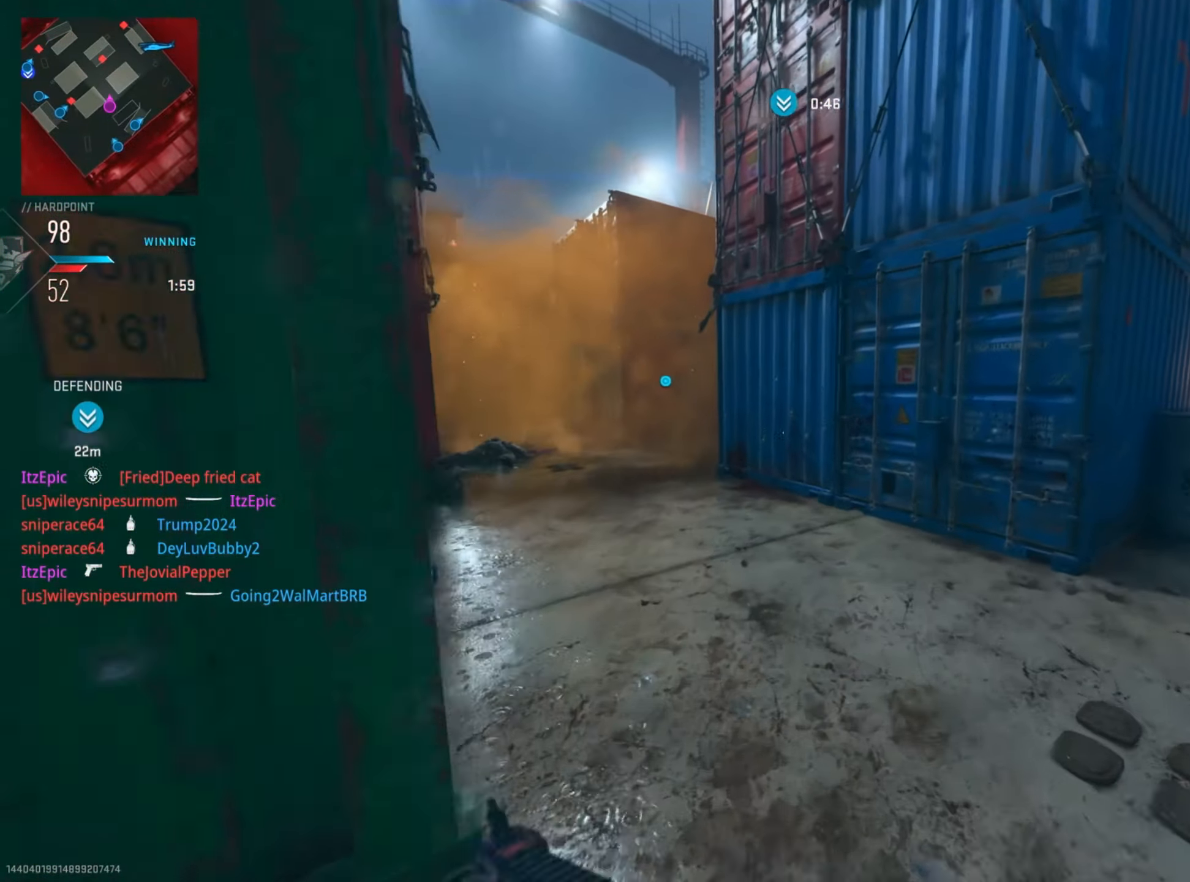
{"buttons": [], "left_stick": "up-right", "right_stick": "left", "events": [[184, "right_stick", "center"], [417, "right_stick", "left"]]}
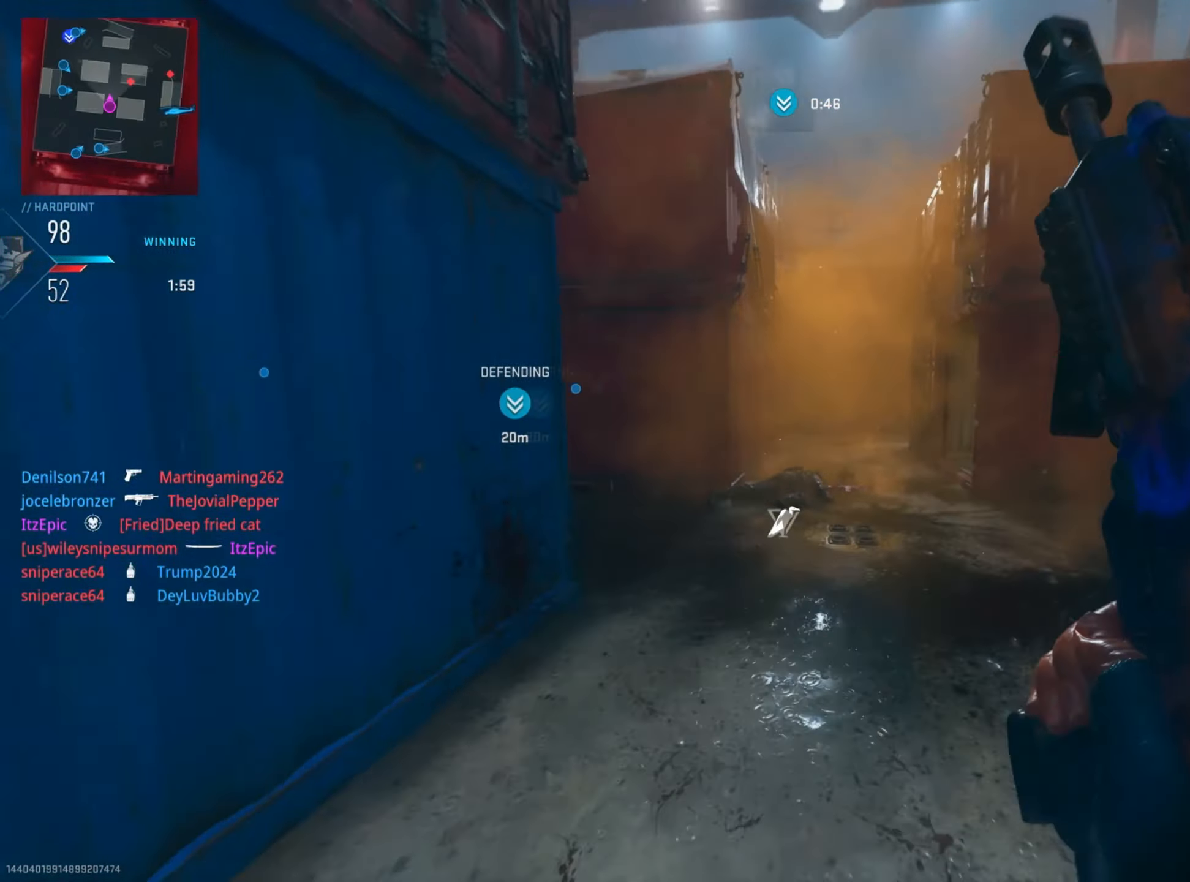
{"buttons": [], "left_stick": "up", "right_stick": "center", "events": [[183, "right_stick", "center"], [317, "right_stick", "left"], [367, "left_stick", "up"], [500, "right_stick", "center"]]}
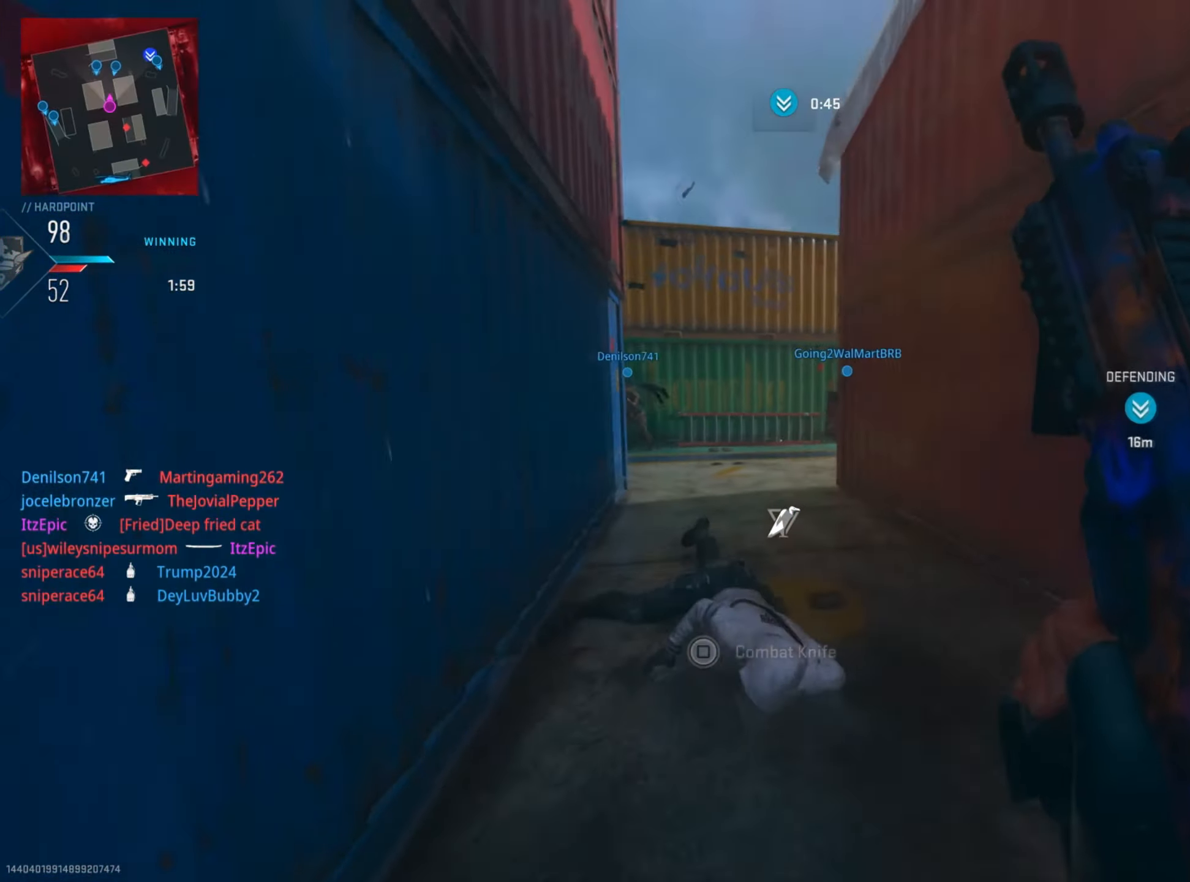
{"buttons": [], "left_stick": "up-left", "right_stick": "right", "events": [[17, "left_stick", "up-left"], [150, "right_stick", "left"], [217, "right_stick", "center"], [483, "right_stick", "right"]]}
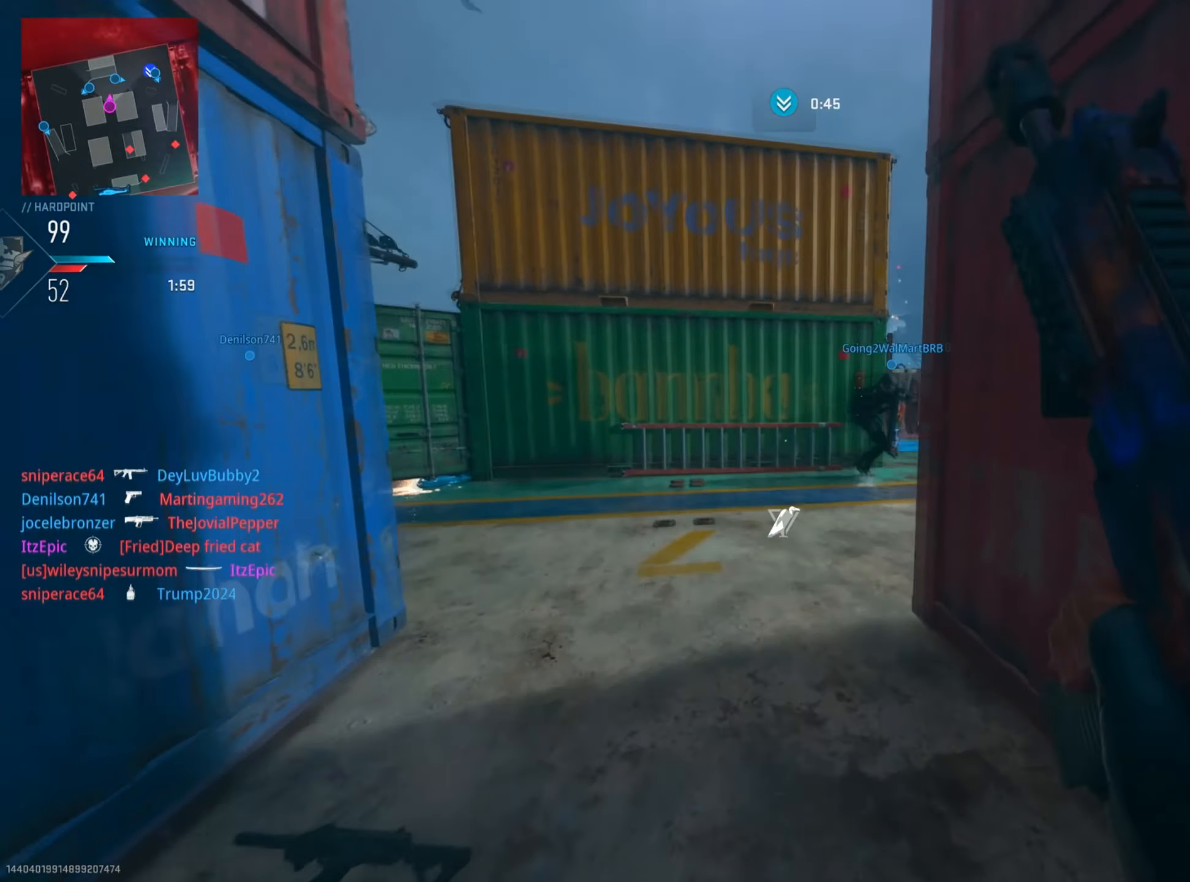
{"buttons": [], "left_stick": "up", "right_stick": "right", "events": [[450, "left_stick", "up"]]}
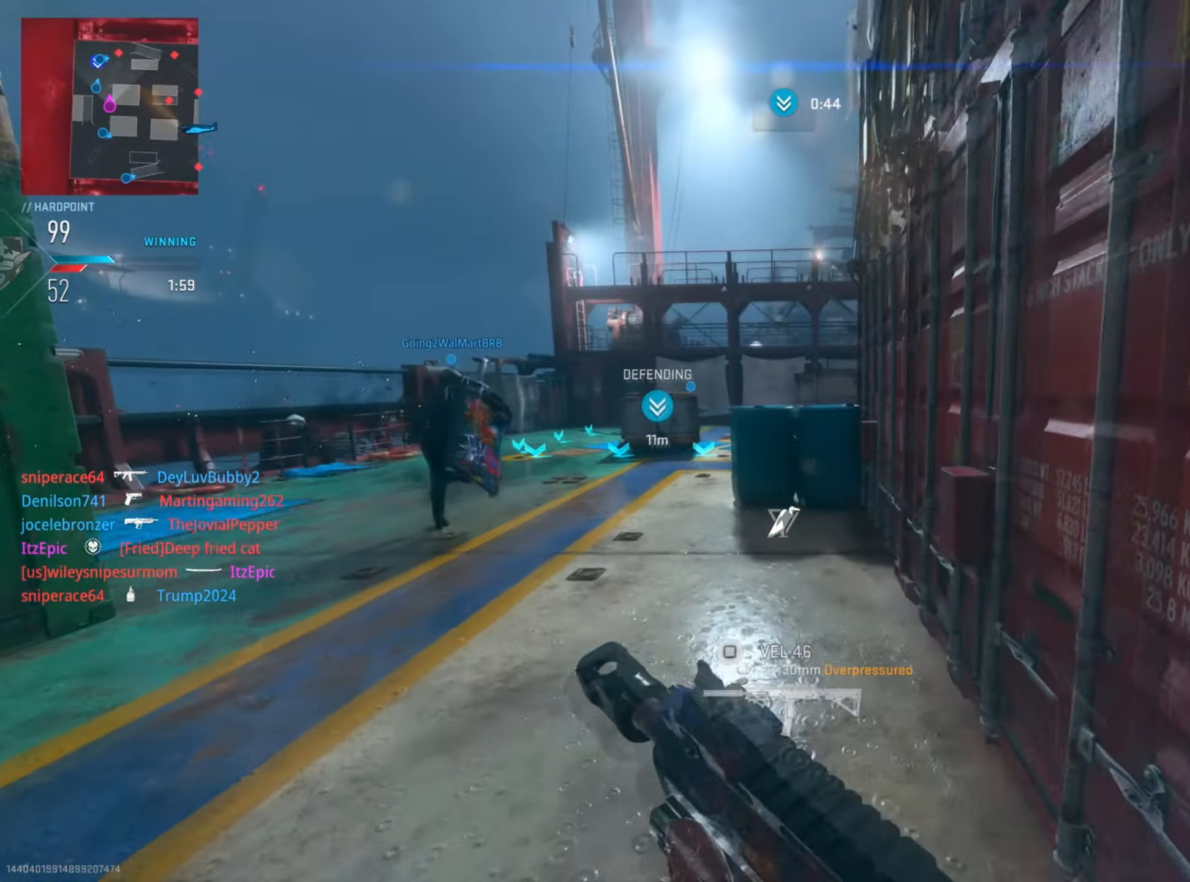
{"buttons": [], "left_stick": "up-left", "right_stick": "right", "events": [[217, "right_stick", "center"], [267, "left_stick", "up-left"], [350, "right_stick", "right"]]}
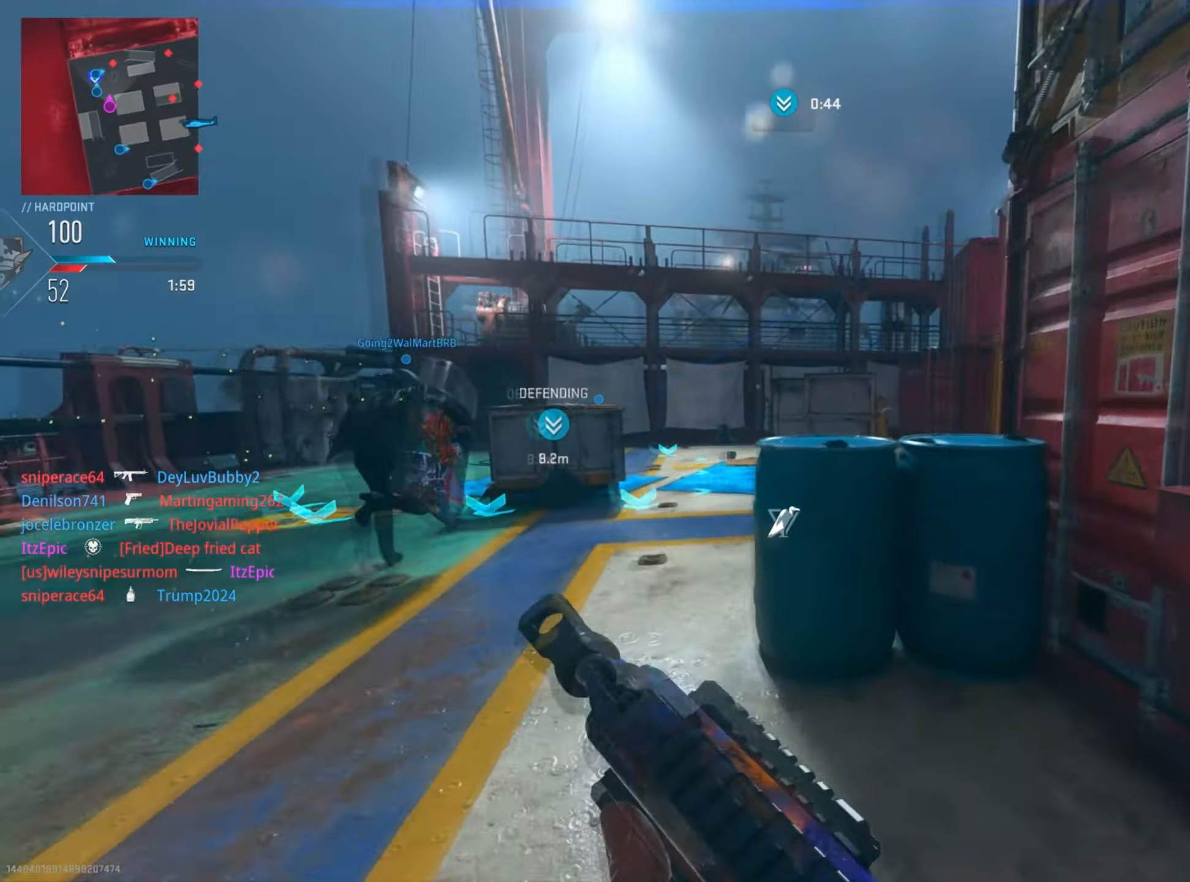
{"buttons": ["R3"], "left_stick": "left", "right_stick": "right", "events": [[67, "right_stick", "center"], [167, "left_stick", "left"], [217, "right_stick", "right"], [451, "R3", "down"]]}
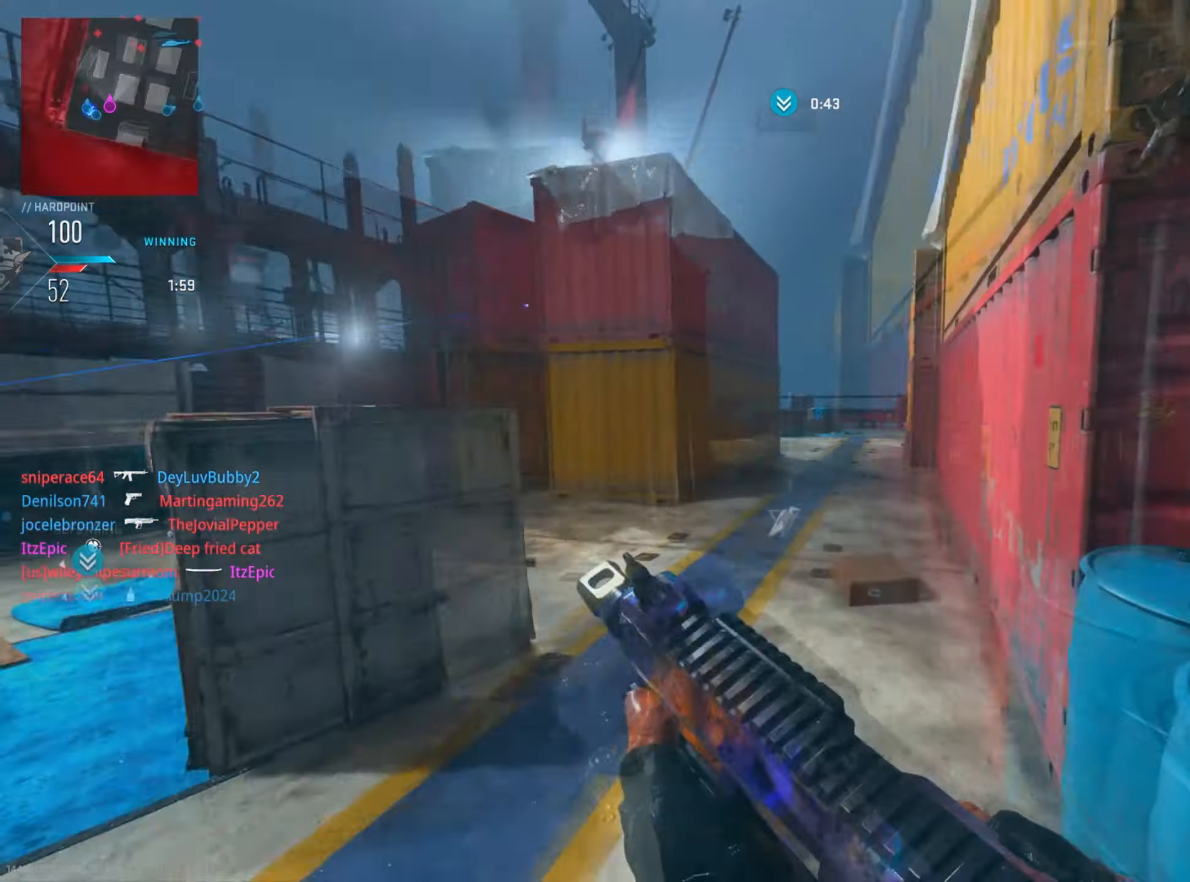
{"buttons": [], "left_stick": "left", "right_stick": "left", "events": [[16, "L2", "down"], [50, "R3", "up"], [83, "right_stick", "center"], [333, "right_stick", "left"], [367, "L2", "up"]]}
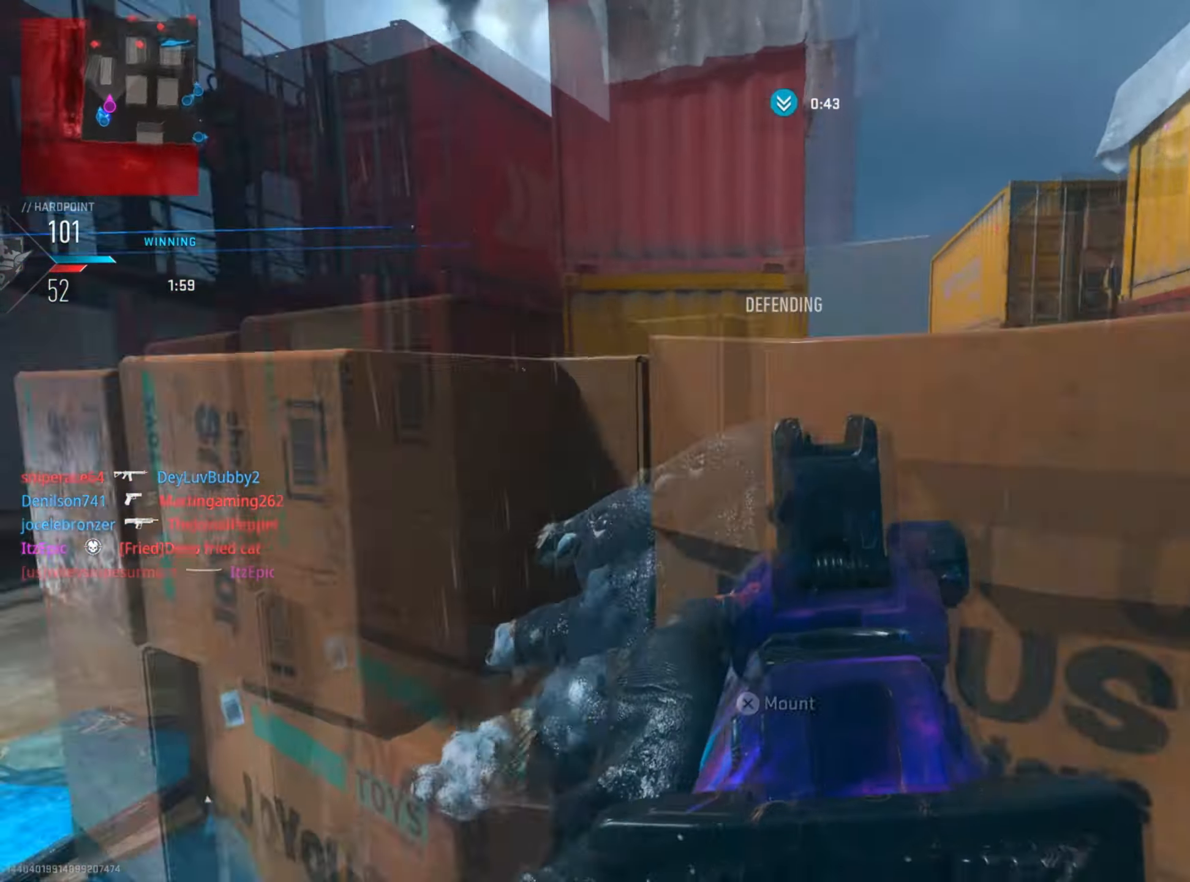
{"buttons": [], "left_stick": "left", "right_stick": "right", "events": [[84, "left_stick", "up-left"], [167, "right_stick", "center"], [317, "right_stick", "right"], [451, "left_stick", "left"]]}
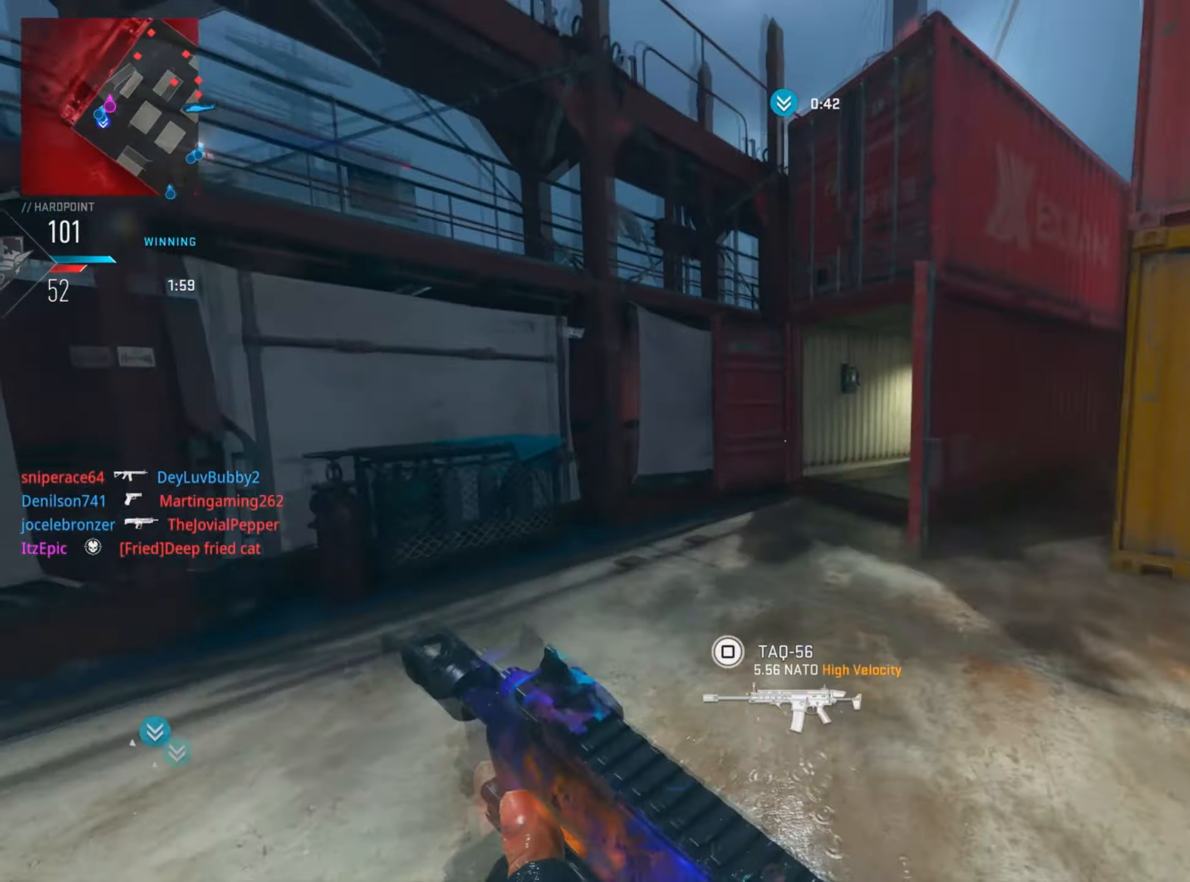
{"buttons": ["L2"], "left_stick": "left", "right_stick": "center", "events": [[33, "R3", "down"], [117, "R3", "up"], [133, "L2", "down"], [150, "right_stick", "center"], [317, "right_stick", "right"], [467, "right_stick", "center"]]}
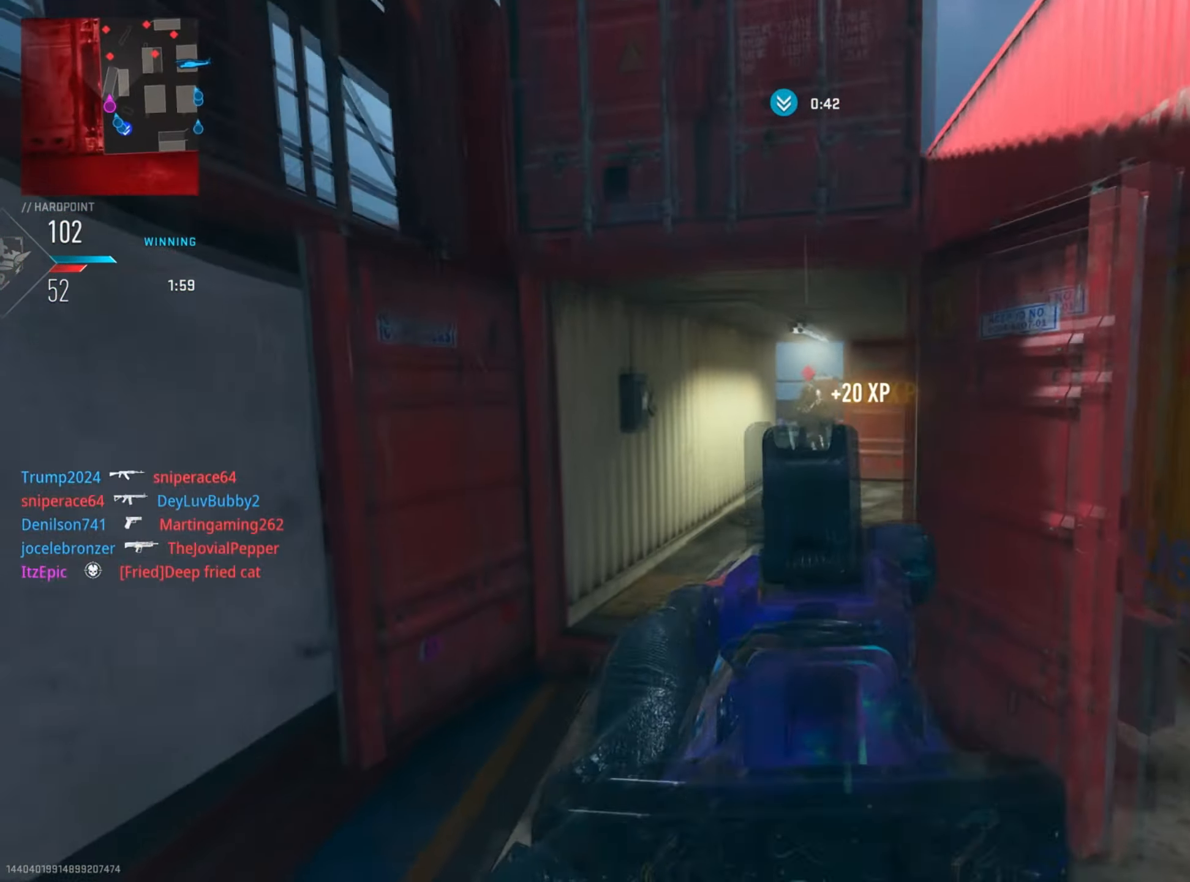
{"buttons": ["L2", "R2"], "left_stick": "right", "right_stick": "down-left", "events": [[17, "right_stick", "right"], [84, "R2", "down"], [217, "left_stick", "right"], [234, "right_stick", "center"], [284, "right_stick", "left"], [501, "right_stick", "down-left"]]}
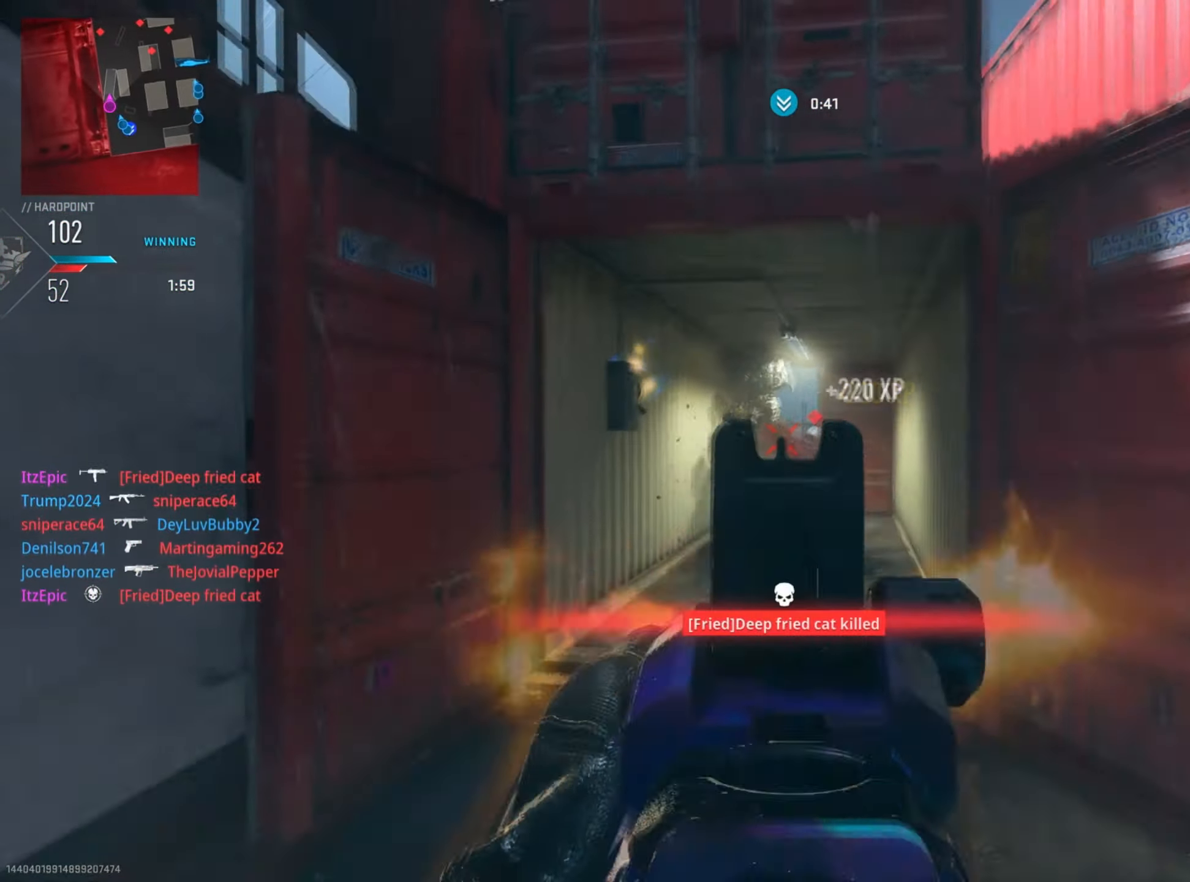
{"buttons": ["L2", "R2"], "left_stick": "left", "right_stick": "center", "events": [[33, "left_stick", "left"], [167, "right_stick", "down-right"], [250, "left_stick", "up"], [333, "right_stick", "left"], [350, "left_stick", "left"], [500, "right_stick", "center"]]}
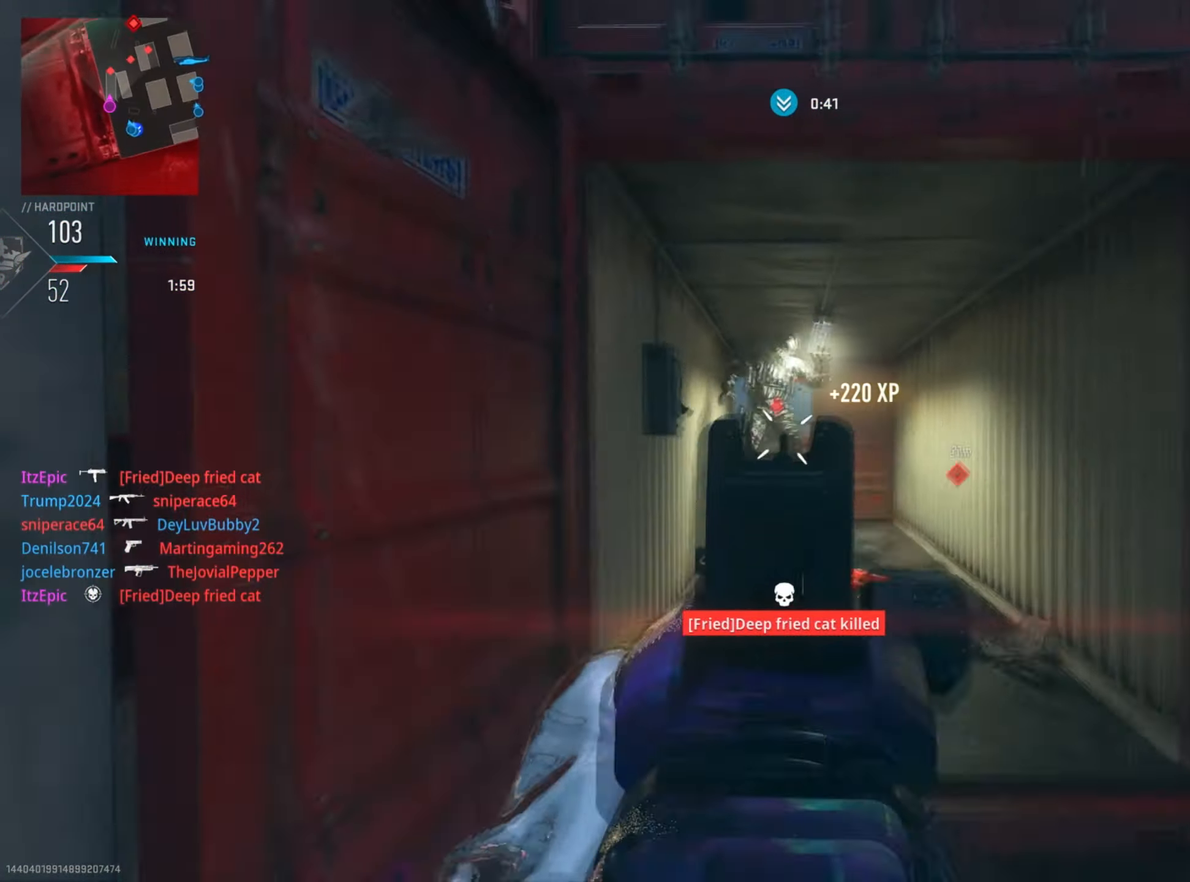
{"buttons": [], "left_stick": "up", "right_stick": "center", "events": [[17, "right_stick", "left"], [34, "right_stick", "down-right"], [100, "left_stick", "up"], [167, "left_stick", "right"], [251, "right_stick", "center"], [317, "L2", "up"], [317, "R2", "up"], [384, "SQUARE", "down"], [384, "left_stick", "up"], [484, "SQUARE", "up"]]}